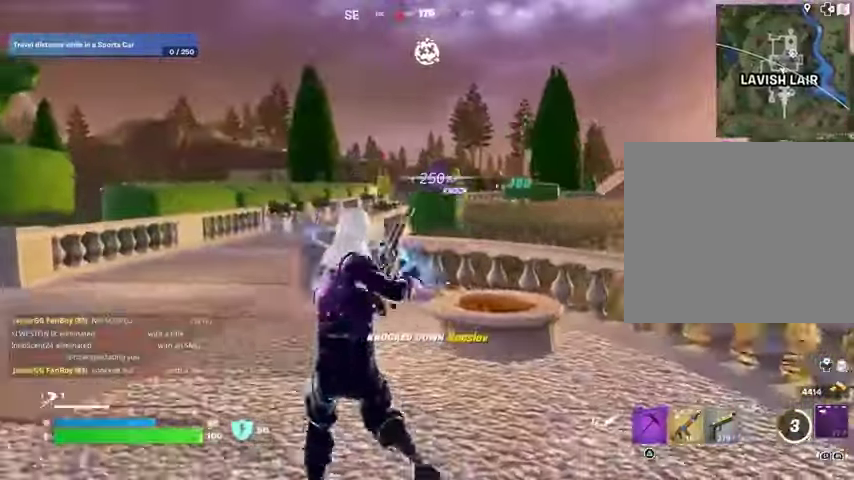
Gameplay with a controller (PlayStation layout); each line is a JSON object with the inputs held at the frame after it. "events" lists button and stick changes between this image and that frame as [ms after this image, input, new state], when the widget could be followed in between.
{"buttons": [], "left_stick": "up-left", "right_stick": "center", "events": []}
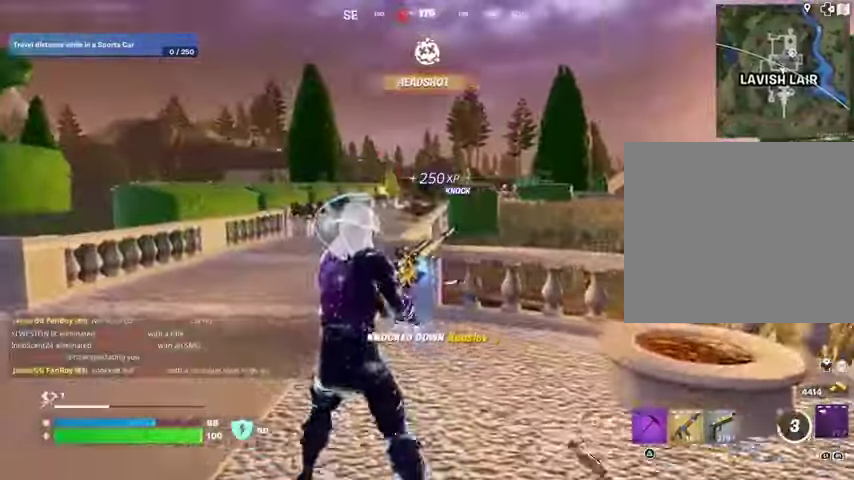
{"buttons": [], "left_stick": "up-left", "right_stick": "center", "events": [[33, "CROSS", "down"], [100, "CROSS", "up"]]}
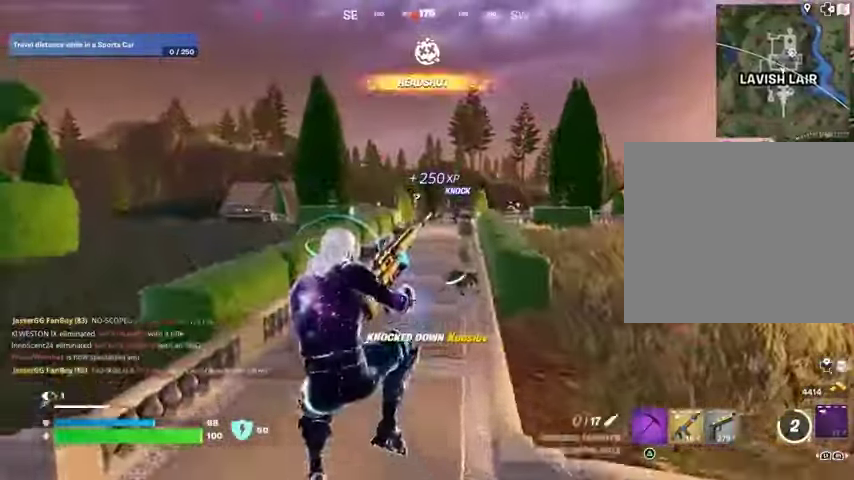
{"buttons": [], "left_stick": "up-left", "right_stick": "center", "events": []}
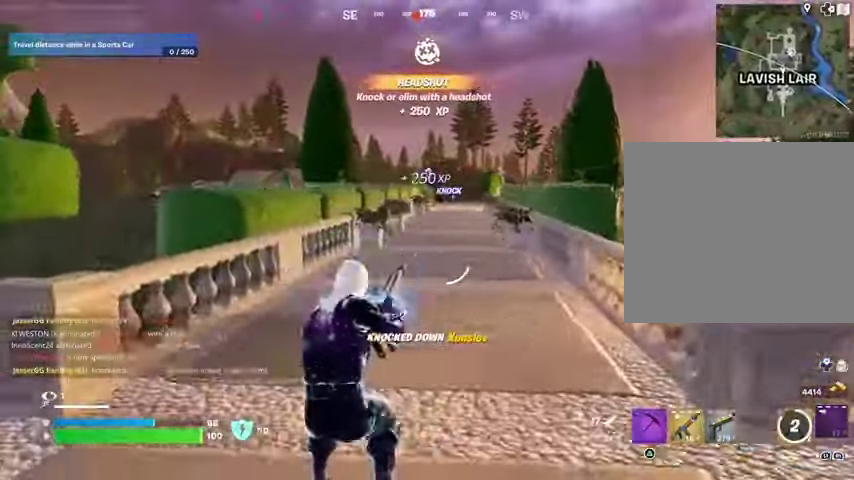
{"buttons": [], "left_stick": "up-left", "right_stick": "center", "events": [[233, "CROSS", "down"], [300, "CROSS", "up"]]}
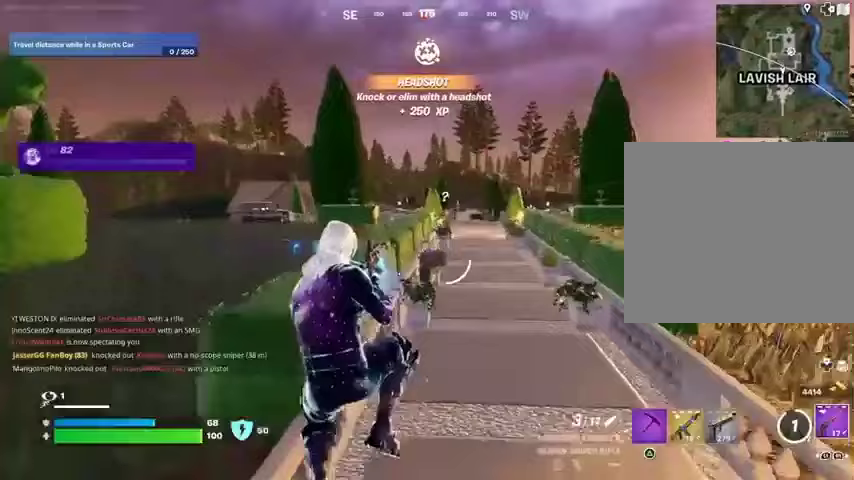
{"buttons": [], "left_stick": "up-right", "right_stick": "right", "events": [[67, "left_stick", "up-right"], [100, "right_stick", "right"], [233, "right_stick", "center"], [500, "right_stick", "right"]]}
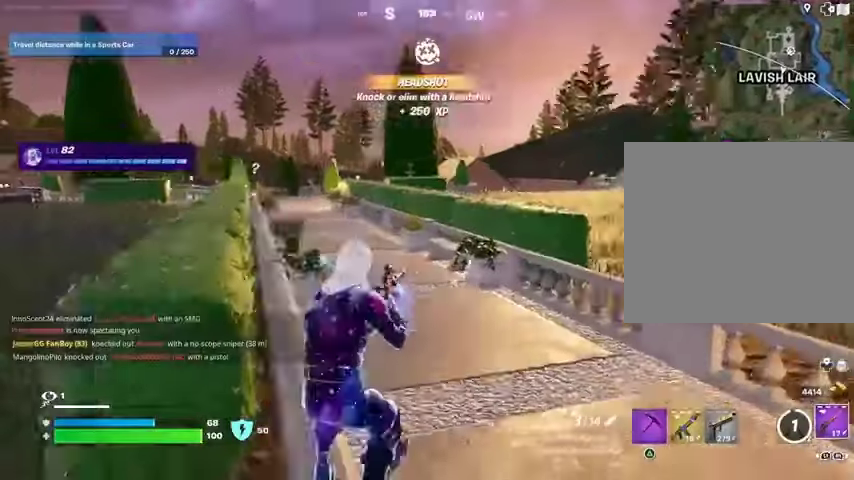
{"buttons": [], "left_stick": "up-right", "right_stick": "center", "events": [[133, "right_stick", "center"], [200, "L3", "down"], [267, "right_stick", "left"], [333, "L3", "up"], [400, "right_stick", "center"]]}
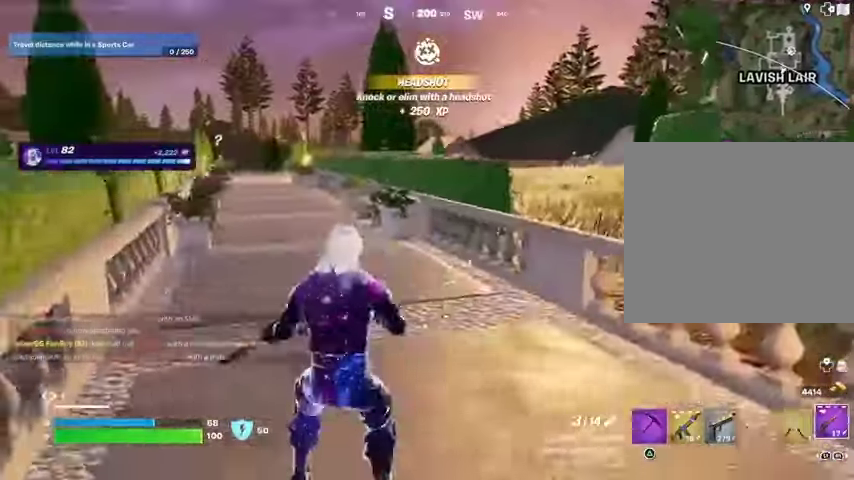
{"buttons": [], "left_stick": "up-right", "right_stick": "center", "events": [[67, "CROSS", "down"], [167, "CROSS", "up"]]}
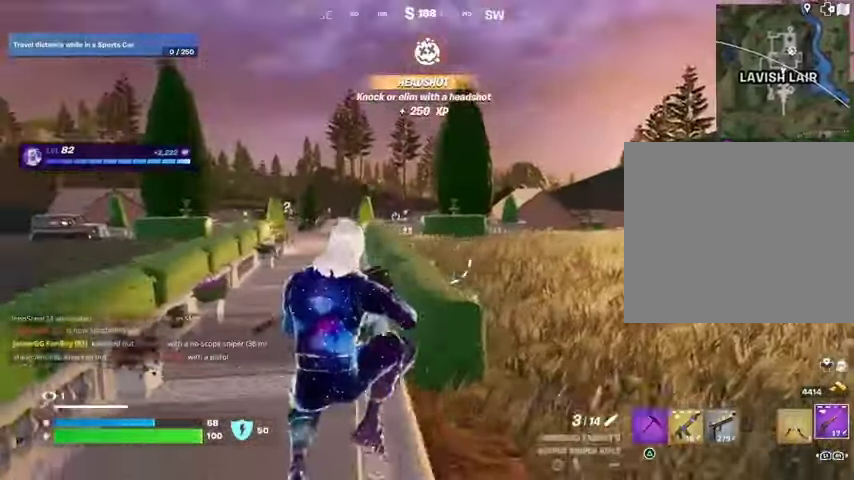
{"buttons": ["L3"], "left_stick": "up-right", "right_stick": "center", "events": [[433, "L3", "down"]]}
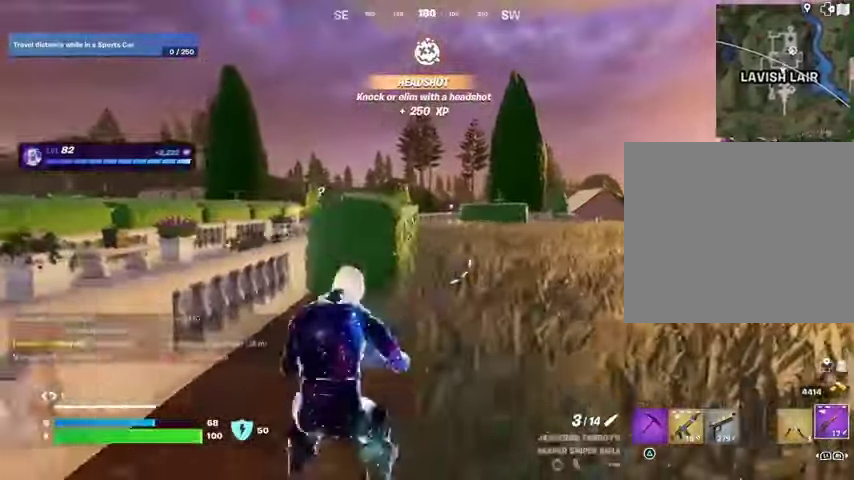
{"buttons": [], "left_stick": "up", "right_stick": "center", "events": [[67, "L3", "up"], [333, "left_stick", "up"]]}
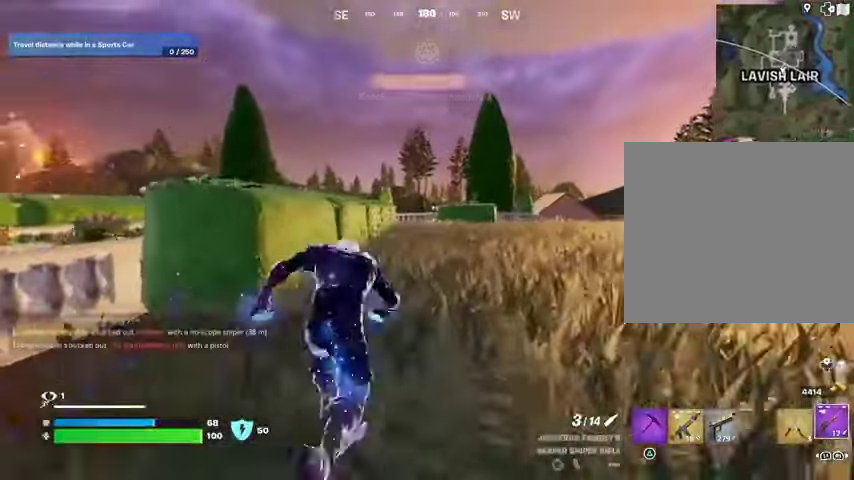
{"buttons": [], "left_stick": "up-left", "right_stick": "center", "events": [[100, "CROSS", "down"], [100, "left_stick", "up-left"], [167, "CROSS", "up"]]}
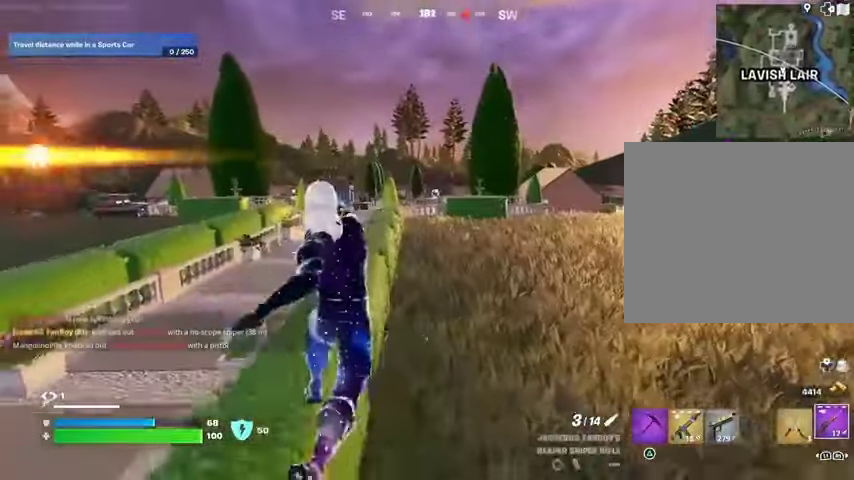
{"buttons": [], "left_stick": "up", "right_stick": "center", "events": [[100, "left_stick", "up"]]}
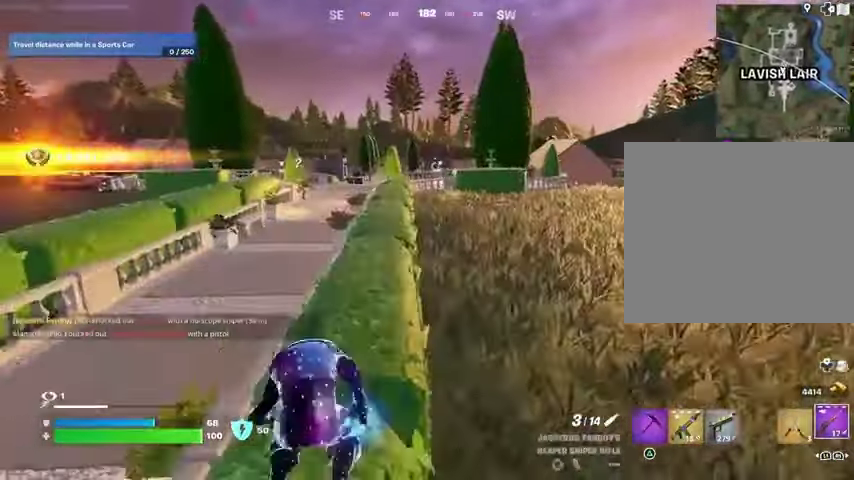
{"buttons": ["L2"], "left_stick": "up-left", "right_stick": "up-left", "events": [[300, "right_stick", "up-right"], [367, "L2", "down"], [367, "left_stick", "up-left"], [433, "right_stick", "up-left"]]}
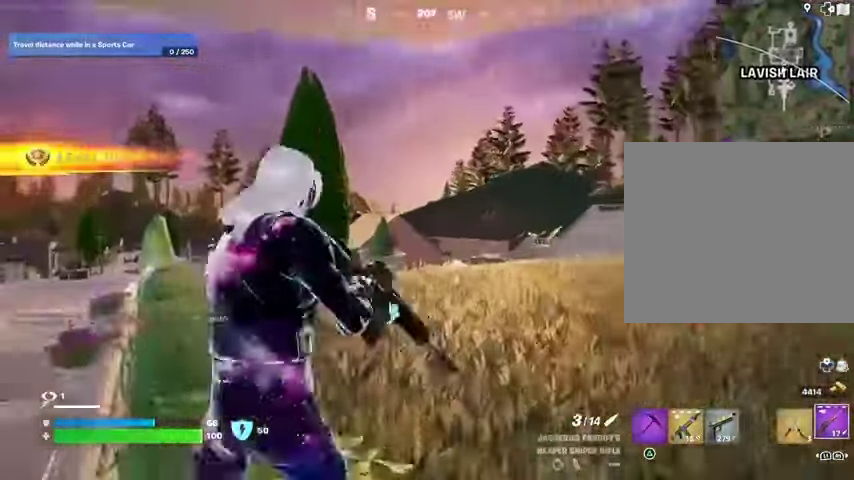
{"buttons": ["L2"], "left_stick": "up-left", "right_stick": "down", "events": [[67, "left_stick", "up-right"], [100, "right_stick", "center"], [167, "right_stick", "down-right"], [200, "left_stick", "up"], [300, "right_stick", "up-right"], [400, "right_stick", "right"], [500, "left_stick", "up-left"], [500, "right_stick", "down"]]}
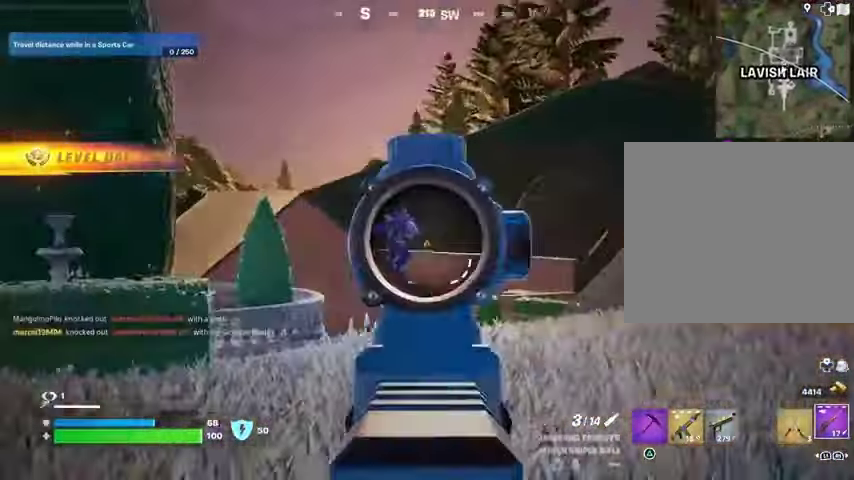
{"buttons": [], "left_stick": "up", "right_stick": "center", "events": [[33, "L2", "up"], [33, "R2", "down"], [33, "right_stick", "down-left"], [100, "L3", "down"], [100, "R2", "up"], [200, "L3", "up"], [367, "right_stick", "center"], [400, "left_stick", "up"]]}
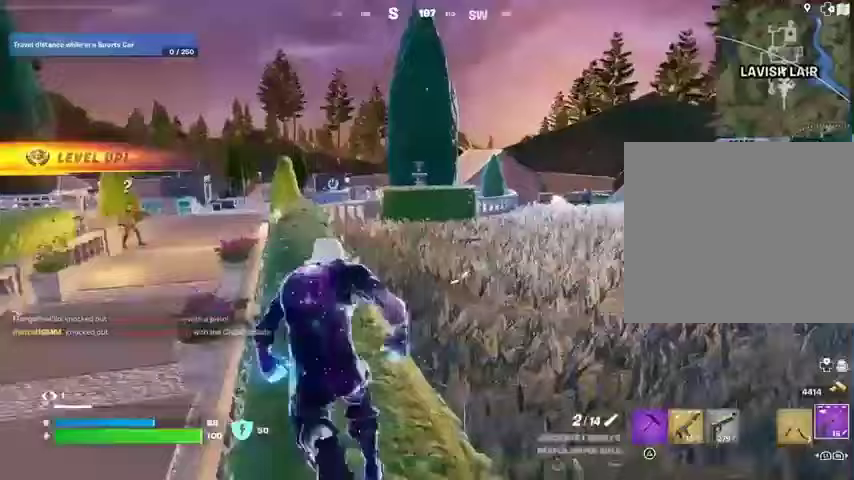
{"buttons": [], "left_stick": "up-left", "right_stick": "center", "events": [[67, "left_stick", "up-left"], [167, "right_stick", "right"], [233, "right_stick", "center"]]}
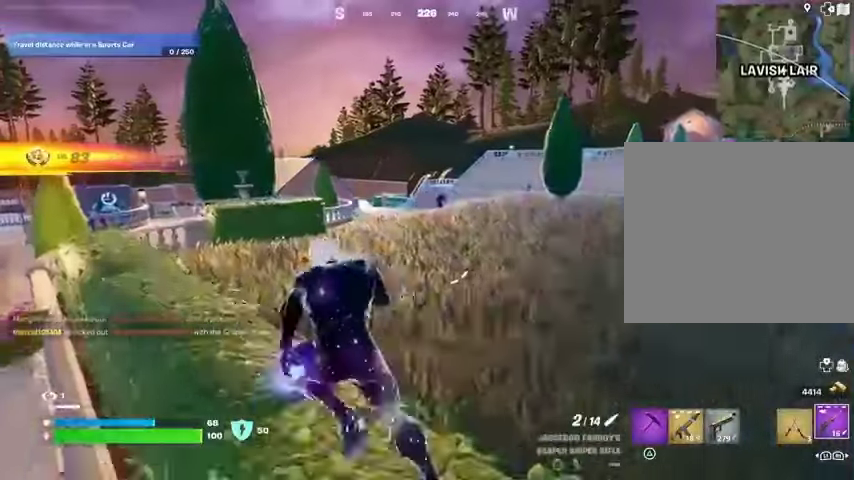
{"buttons": ["L2"], "left_stick": "up-left", "right_stick": "right", "events": [[467, "right_stick", "right"], [500, "L2", "down"]]}
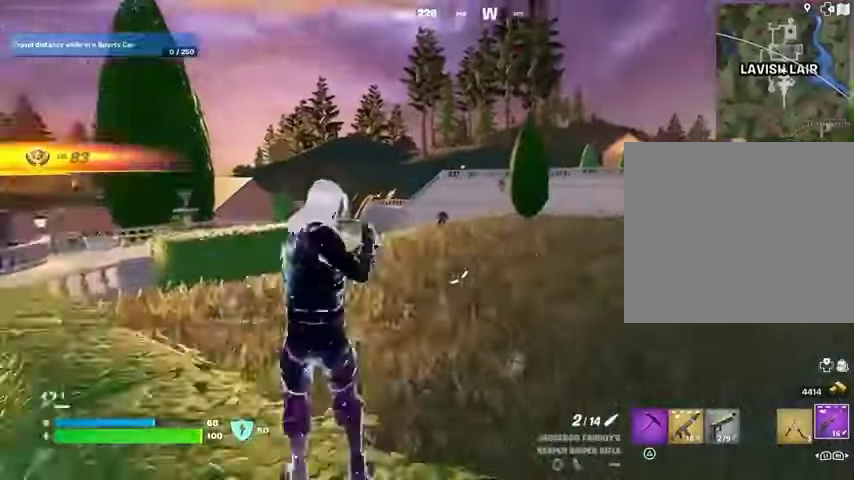
{"buttons": ["L2"], "left_stick": "down-right", "right_stick": "center", "events": [[67, "left_stick", "down-left"], [67, "right_stick", "center"], [167, "left_stick", "down-right"], [300, "right_stick", "up-right"], [500, "right_stick", "center"]]}
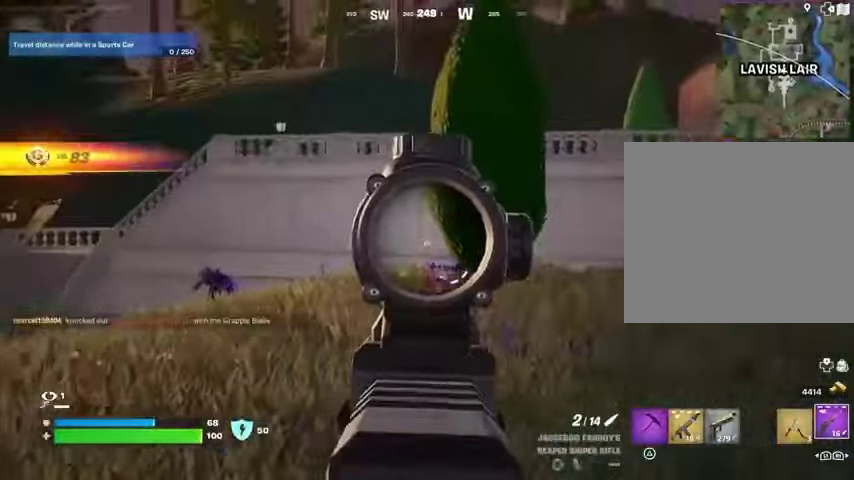
{"buttons": ["L2"], "left_stick": "left", "right_stick": "center", "events": [[267, "right_stick", "down-left"], [367, "right_stick", "center"], [500, "left_stick", "left"]]}
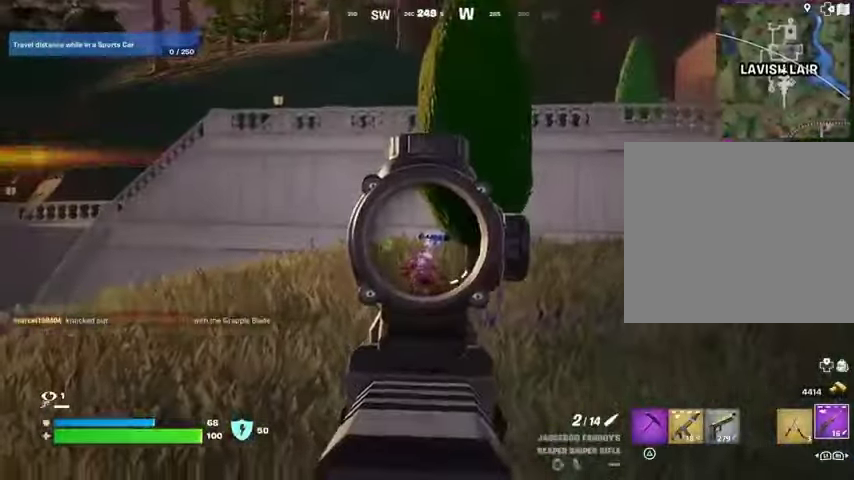
{"buttons": [], "left_stick": "up", "right_stick": "center", "events": [[133, "right_stick", "down"], [200, "L3", "down"], [200, "R2", "down"], [200, "left_stick", "up-left"], [233, "L2", "up"], [267, "right_stick", "right"], [300, "L1", "down"], [300, "L3", "up"], [300, "R2", "up"], [333, "right_stick", "down"], [400, "L1", "up"], [433, "right_stick", "center"], [500, "left_stick", "up"]]}
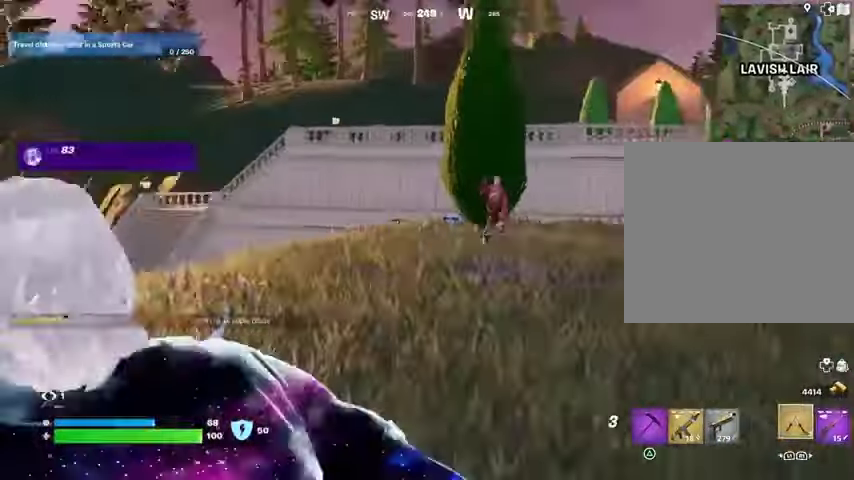
{"buttons": ["L2"], "left_stick": "up", "right_stick": "center", "events": [[33, "CROSS", "down"], [33, "left_stick", "up-right"], [100, "CROSS", "up"], [200, "right_stick", "right"], [333, "left_stick", "up"], [367, "L2", "down"], [467, "right_stick", "center"]]}
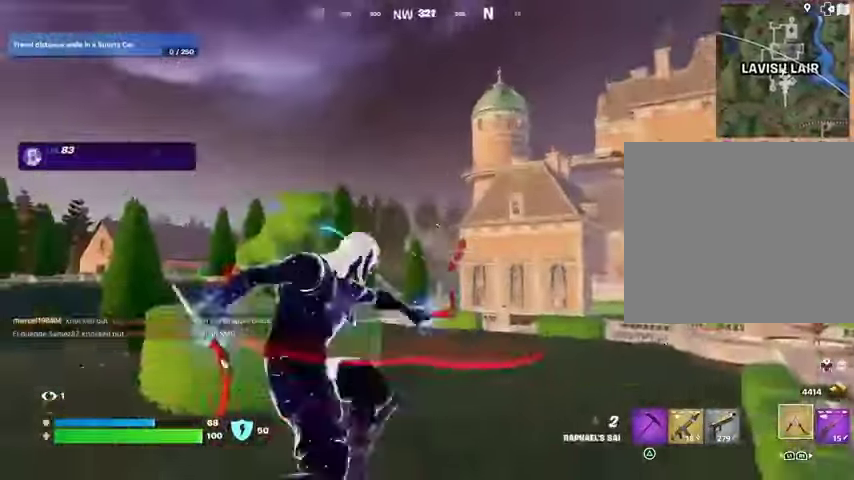
{"buttons": [], "left_stick": "up", "right_stick": "down", "events": [[33, "L2", "up"], [33, "left_stick", "up-left"], [67, "right_stick", "up"], [167, "right_stick", "up-left"], [333, "right_stick", "down"], [400, "left_stick", "up"]]}
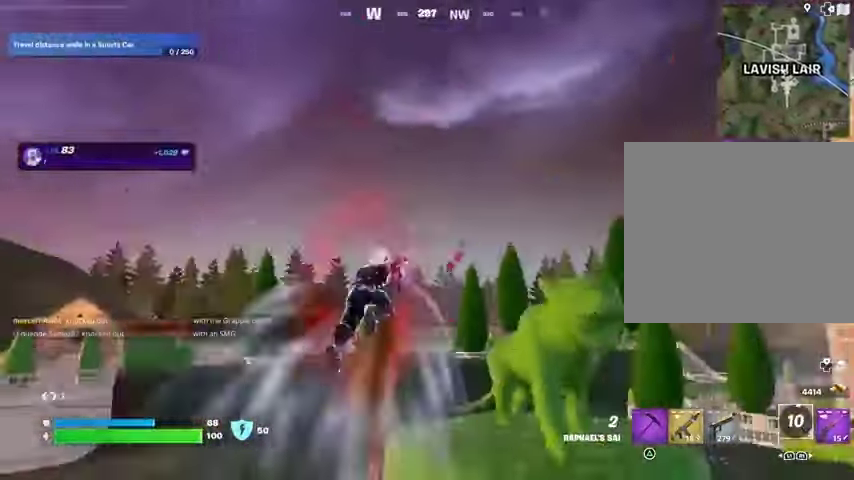
{"buttons": [], "left_stick": "left", "right_stick": "left", "events": [[67, "left_stick", "up-right"], [133, "right_stick", "down-left"], [167, "left_stick", "up"], [300, "left_stick", "left"], [300, "right_stick", "left"], [367, "left_stick", "down-left"], [500, "left_stick", "left"]]}
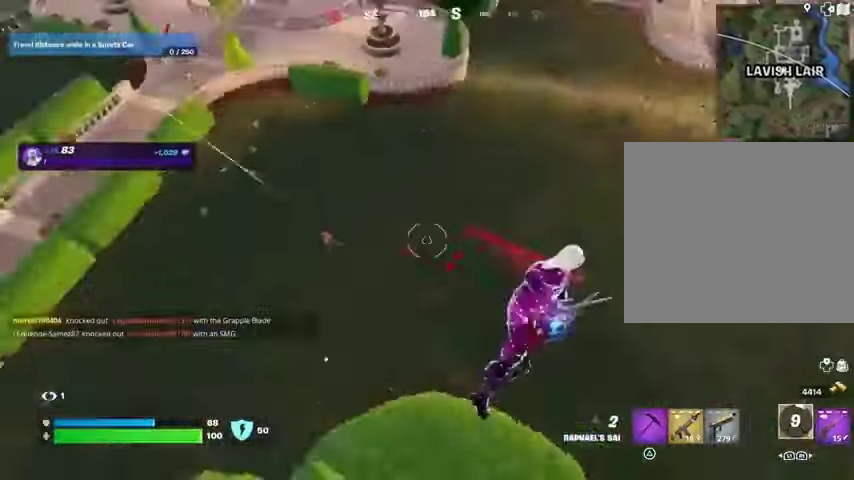
{"buttons": [], "left_stick": "left", "right_stick": "up-left", "events": [[33, "R1", "down"], [100, "R1", "up"], [100, "right_stick", "center"], [233, "right_stick", "up-left"]]}
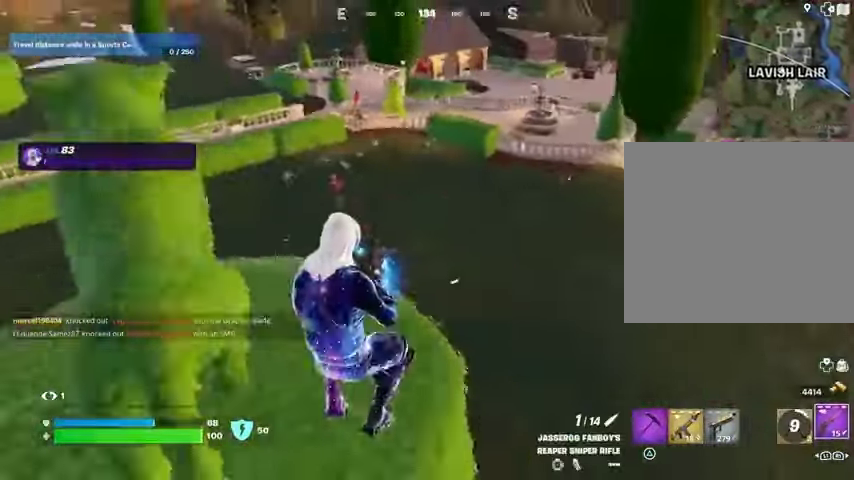
{"buttons": ["L2"], "left_stick": "left", "right_stick": "center", "events": [[100, "R3", "down"], [100, "right_stick", "up-right"], [200, "R3", "up"], [233, "right_stick", "center"], [500, "L2", "down"]]}
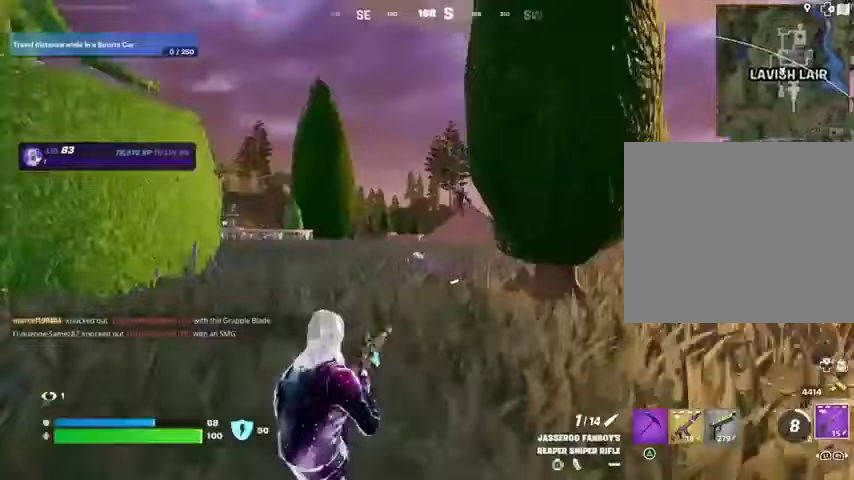
{"buttons": ["L2"], "left_stick": "left", "right_stick": "center", "events": [[67, "R3", "down"], [100, "right_stick", "up-right"], [133, "R3", "up"], [267, "right_stick", "center"], [333, "right_stick", "down-left"], [500, "right_stick", "center"]]}
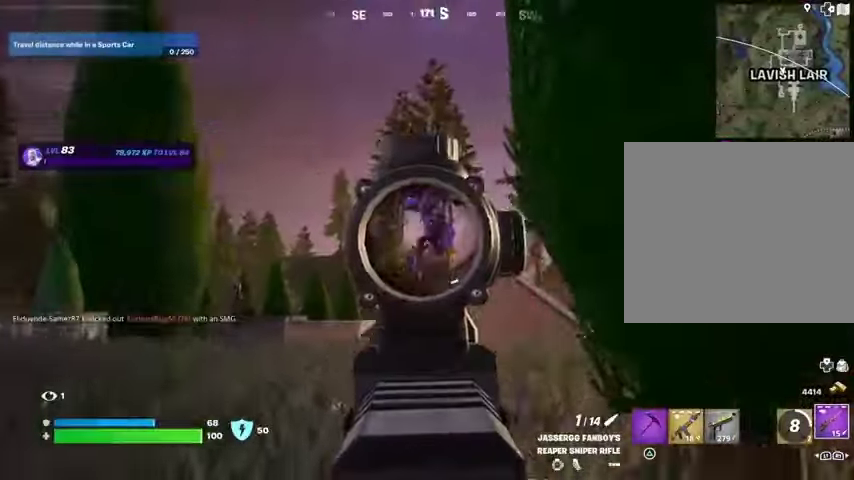
{"buttons": ["L2"], "left_stick": "center", "right_stick": "right", "events": [[167, "left_stick", "up-left"], [200, "right_stick", "down-right"], [267, "left_stick", "up-right"], [367, "right_stick", "center"], [400, "left_stick", "center"], [467, "right_stick", "right"]]}
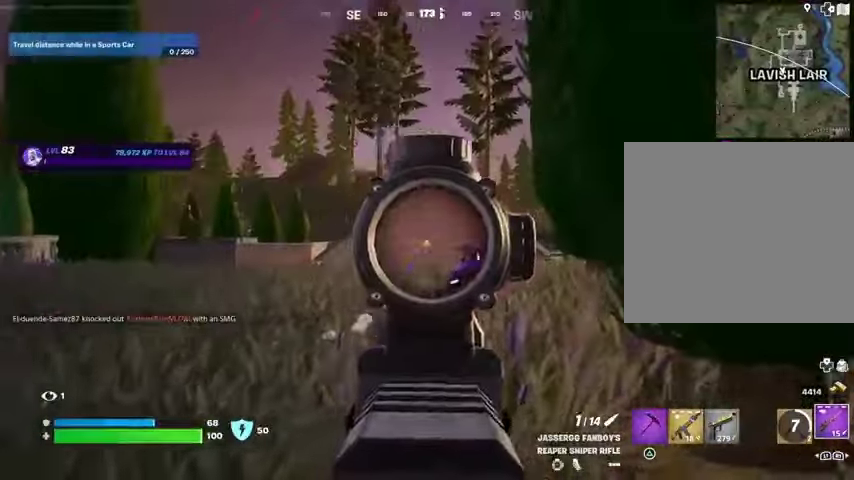
{"buttons": [], "left_stick": "up-right", "right_stick": "right", "events": [[33, "left_stick", "right"], [167, "R2", "down"], [200, "L2", "up"], [233, "left_stick", "up-right"], [267, "L3", "down"], [267, "R2", "up"], [367, "L3", "up"]]}
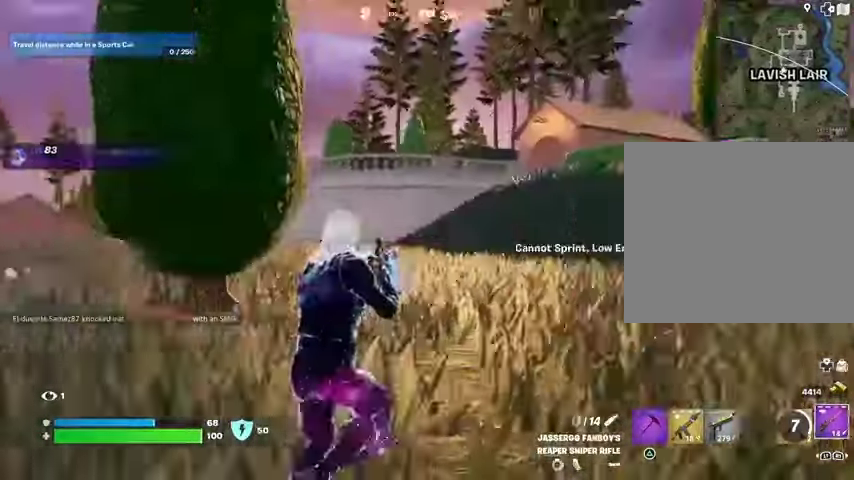
{"buttons": [], "left_stick": "up", "right_stick": "center", "events": [[33, "R1", "down"], [100, "right_stick", "center"], [167, "CROSS", "down"], [167, "R1", "up"], [167, "left_stick", "up"], [233, "CROSS", "up"], [233, "right_stick", "down-left"], [267, "left_stick", "up-left"], [400, "left_stick", "up"], [433, "right_stick", "center"]]}
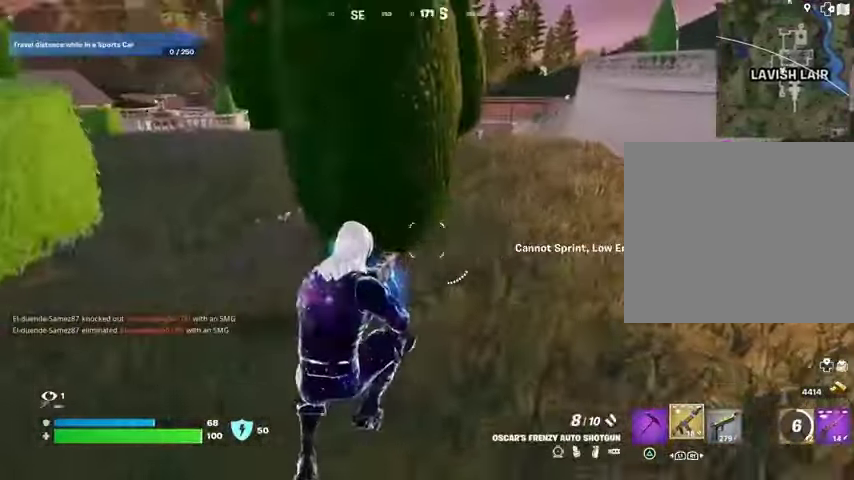
{"buttons": [], "left_stick": "up-right", "right_stick": "center", "events": [[433, "left_stick", "up-right"]]}
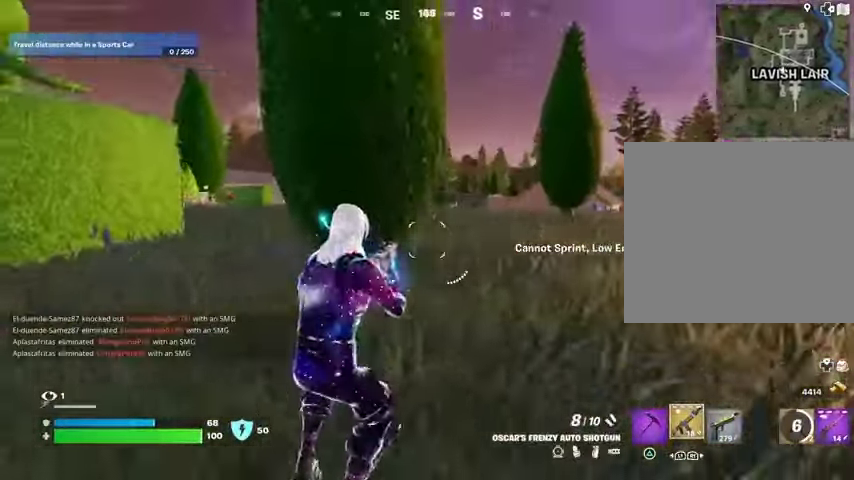
{"buttons": [], "left_stick": "up-right", "right_stick": "center", "events": []}